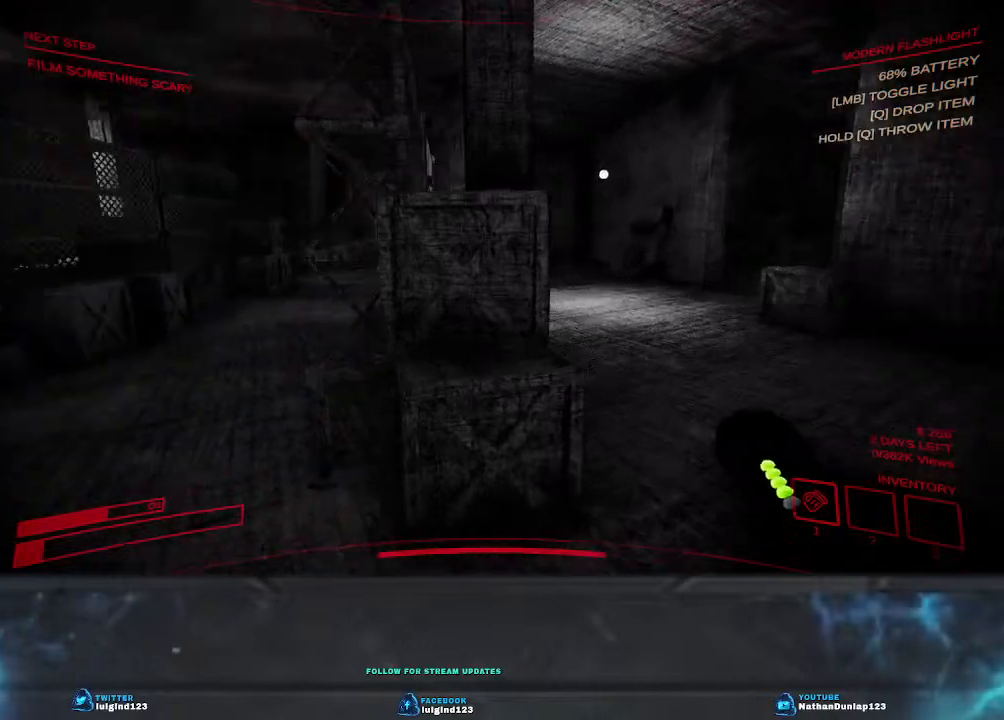
Gameplay with keyboard; each line is a JSON object with the keys held at the frame after it. "events" lists presses ("down") and releases ("up") of "a", "ctrl", "d", "e", "f", "q", "r", "s", "shift", "space", "tab" and "w" between this image and that frame as [ms after this image, input, new state], when the widget could be followed in between. No other keys are recorded. Mouse input is not recorded.
{"keys": ["d"], "events": [[167, "w", "up"]]}
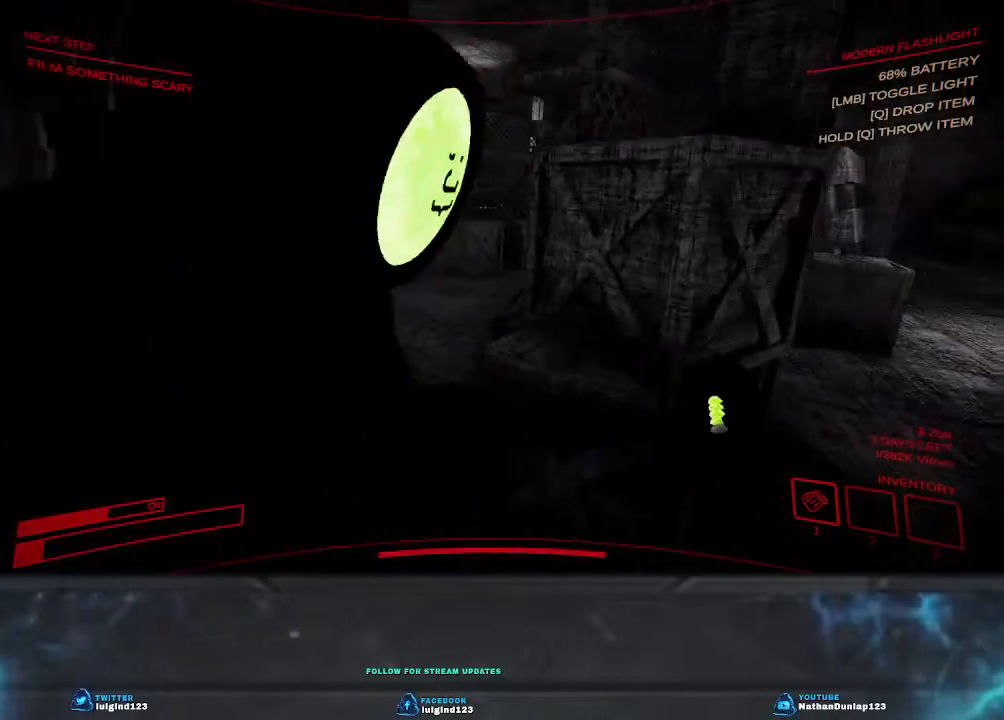
{"keys": ["d", "w"], "events": [[434, "w", "down"]]}
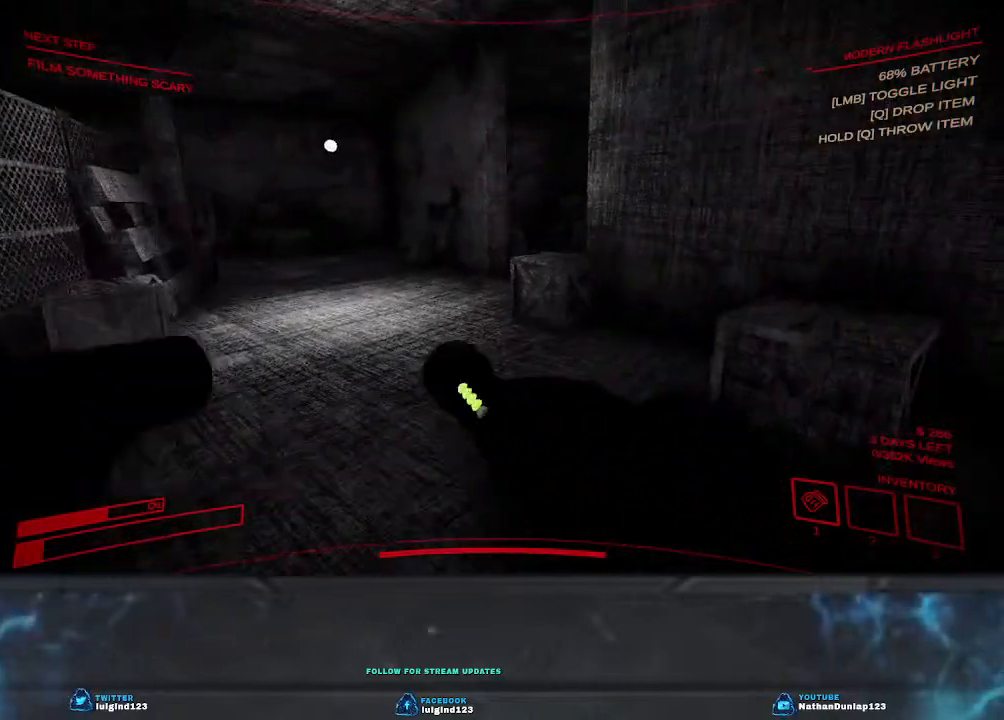
{"keys": ["w"], "events": [[300, "d", "up"]]}
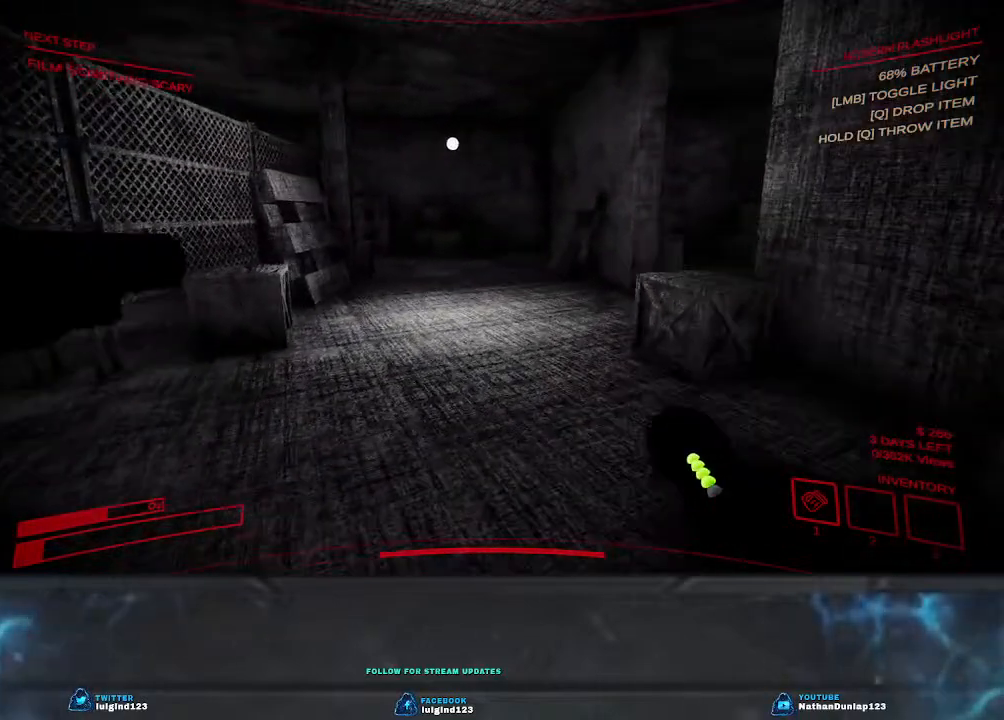
{"keys": ["d", "w"], "events": [[200, "d", "down"]]}
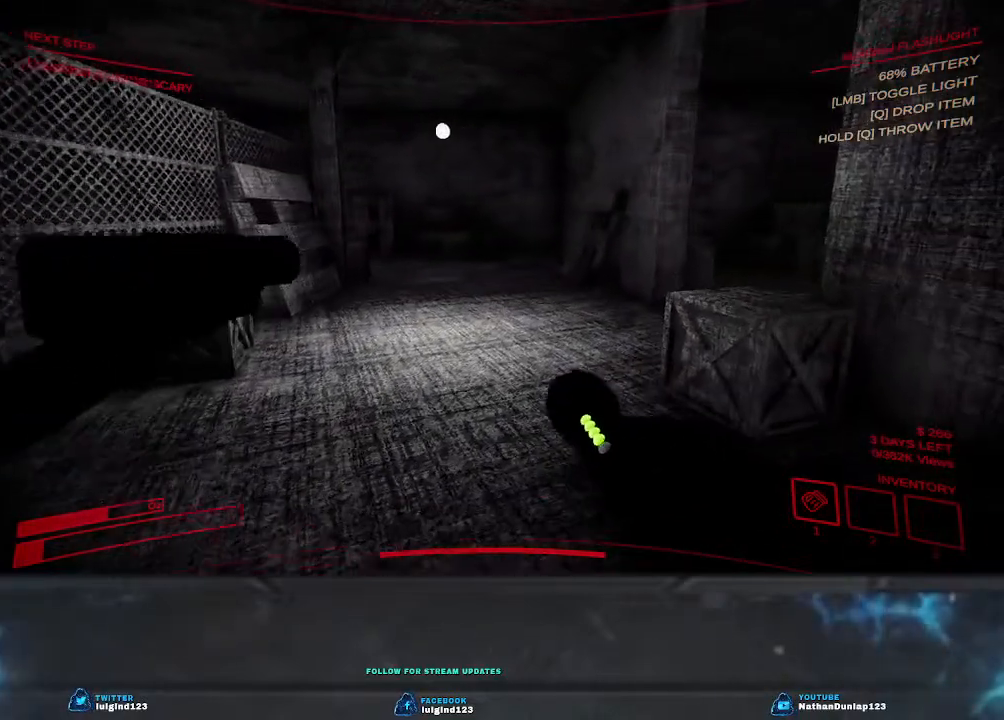
{"keys": ["w"], "events": [[67, "d", "up"]]}
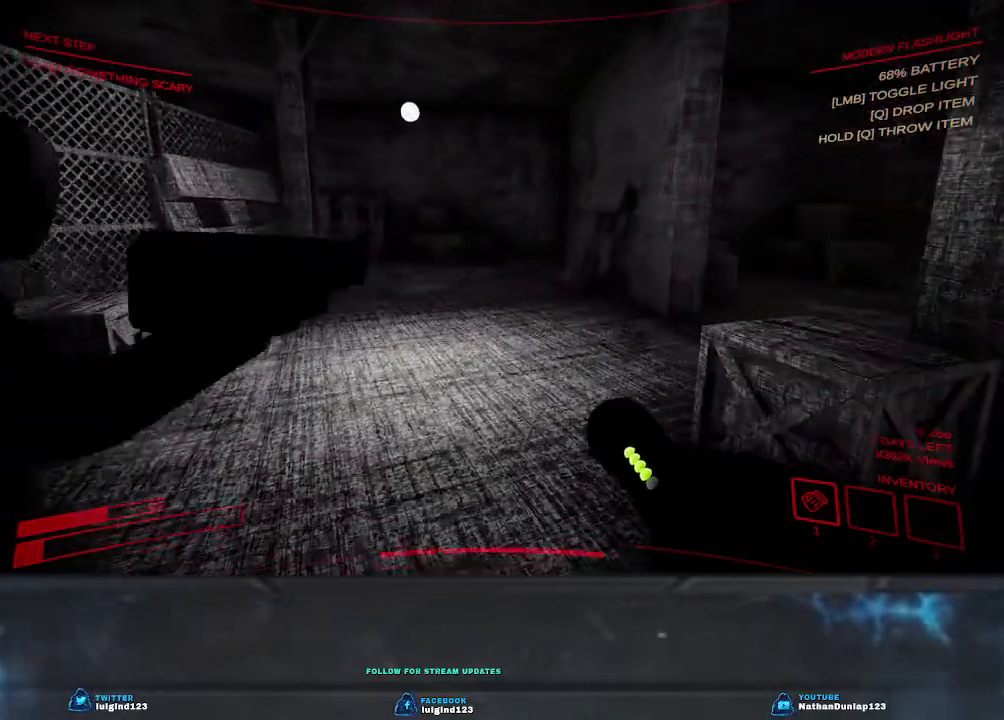
{"keys": ["w"], "events": [[34, "d", "down"], [267, "d", "up"]]}
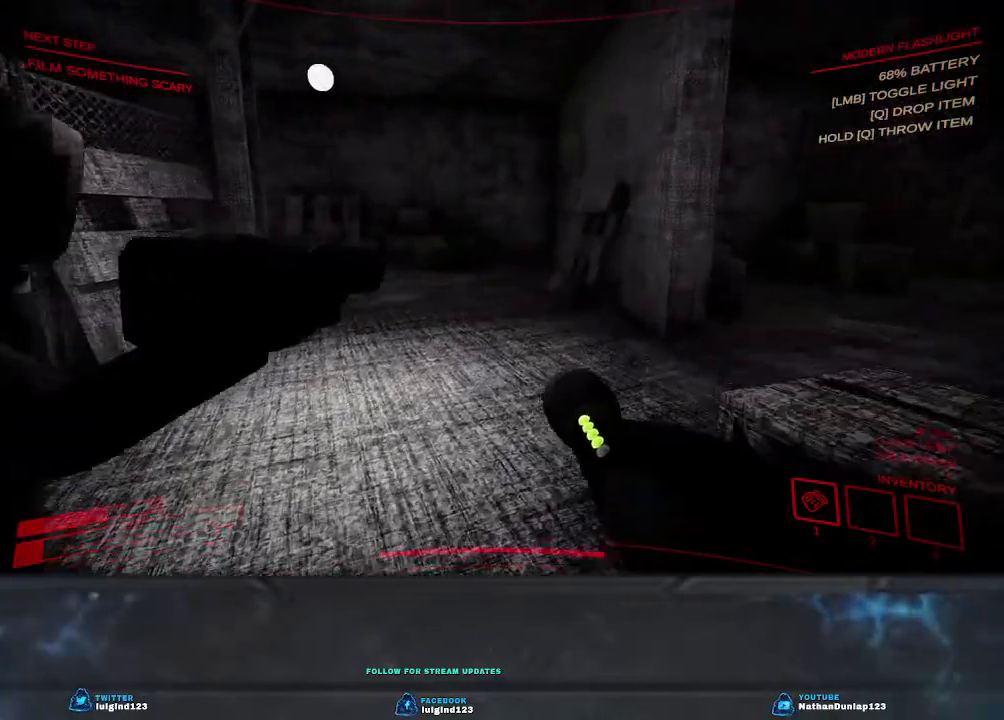
{"keys": ["w"], "events": []}
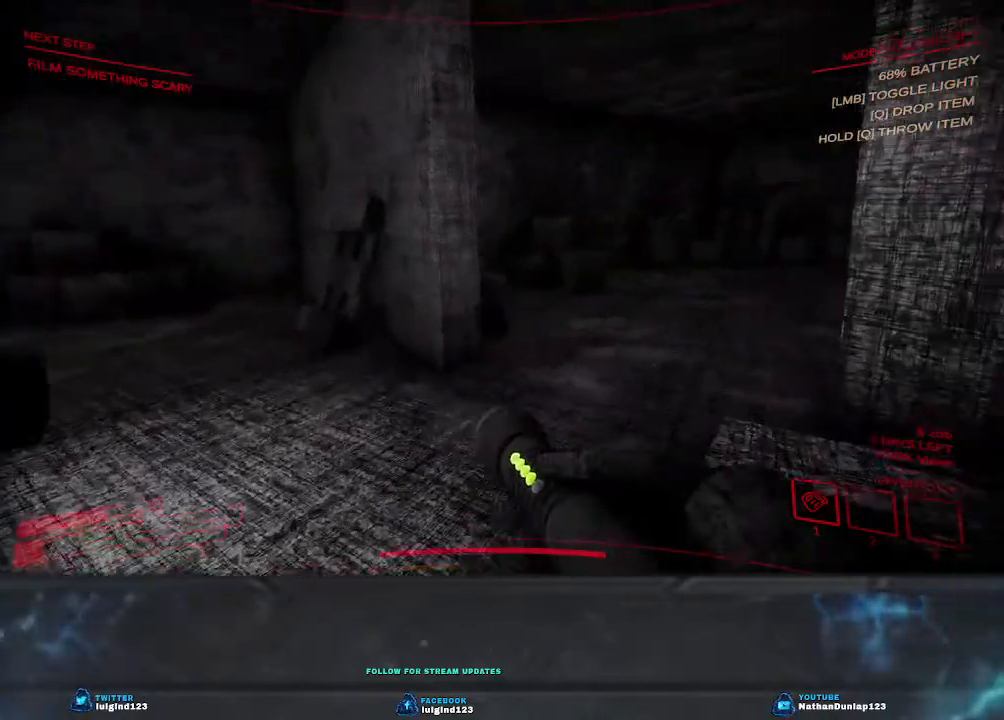
{"keys": ["w"], "events": []}
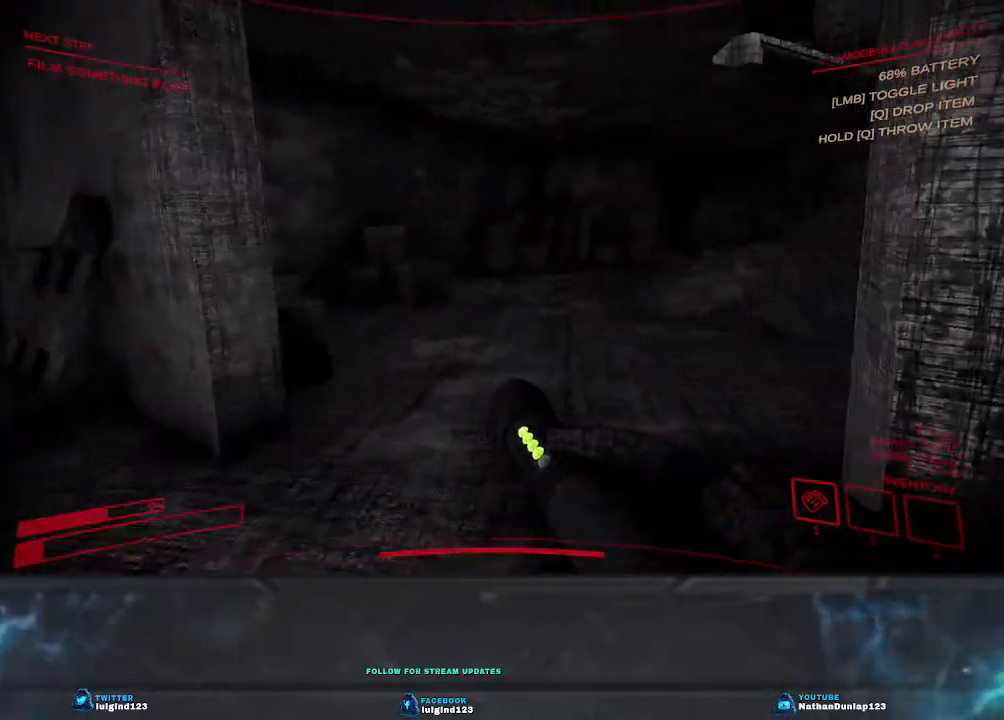
{"keys": ["w"], "events": []}
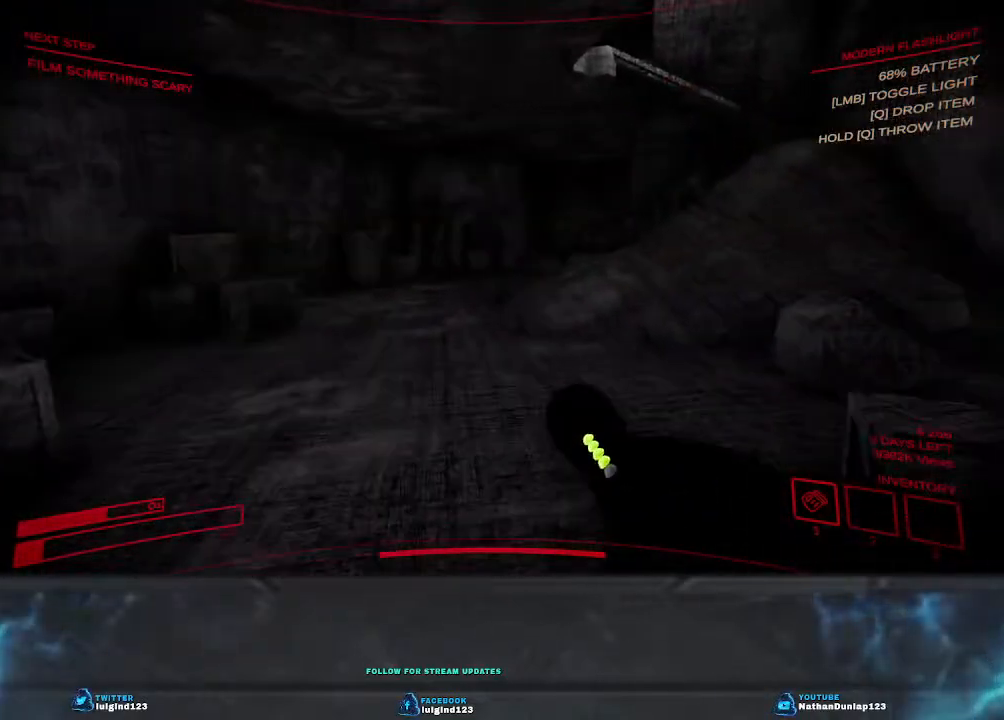
{"keys": ["d"], "events": [[167, "d", "down"], [500, "w", "up"]]}
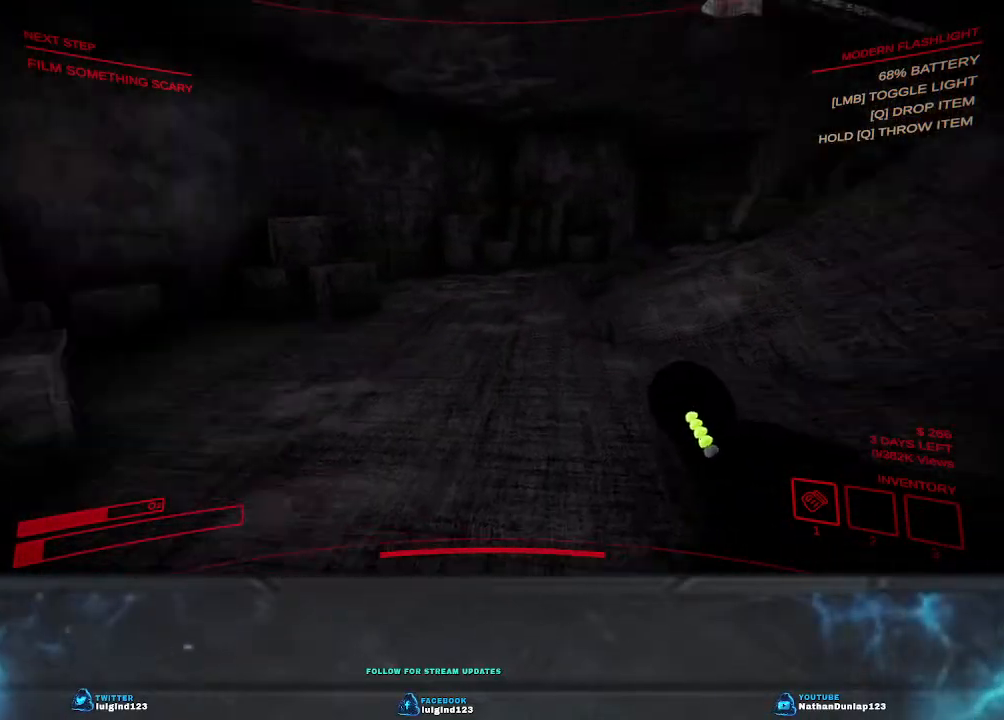
{"keys": ["d"], "events": []}
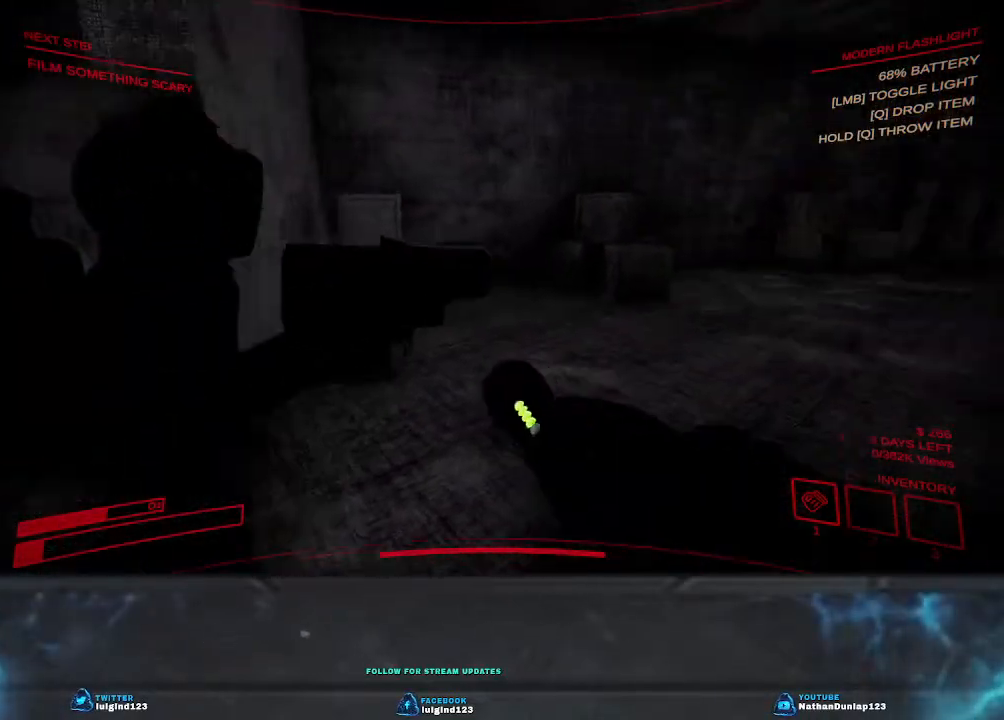
{"keys": ["w"], "events": [[67, "w", "down"], [467, "d", "up"]]}
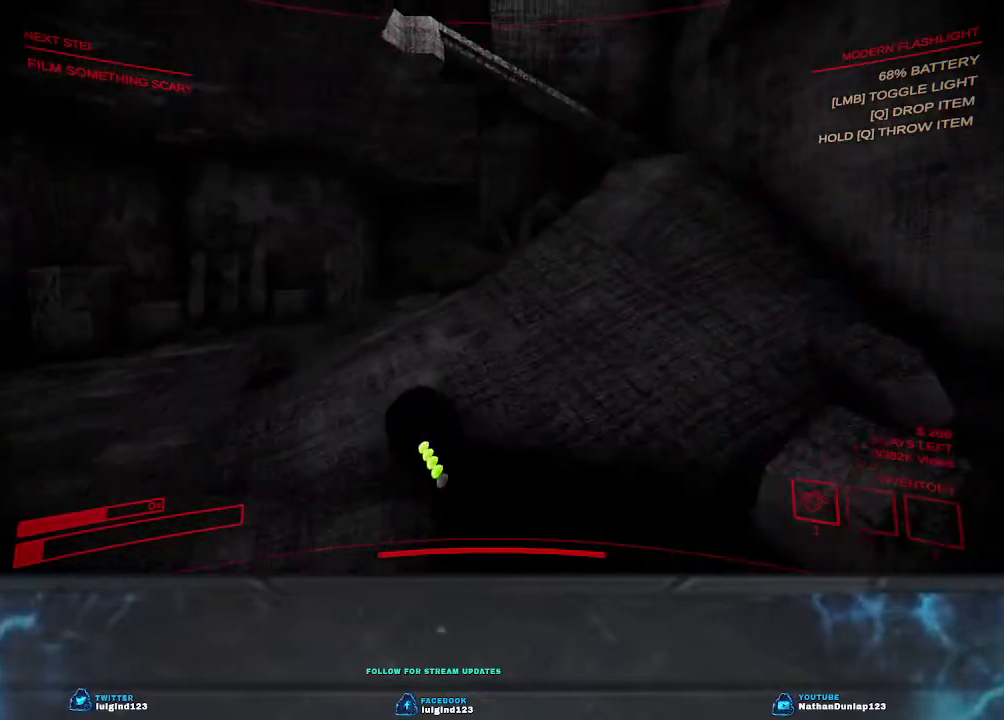
{"keys": ["shift", "w"], "events": [[467, "shift", "down"]]}
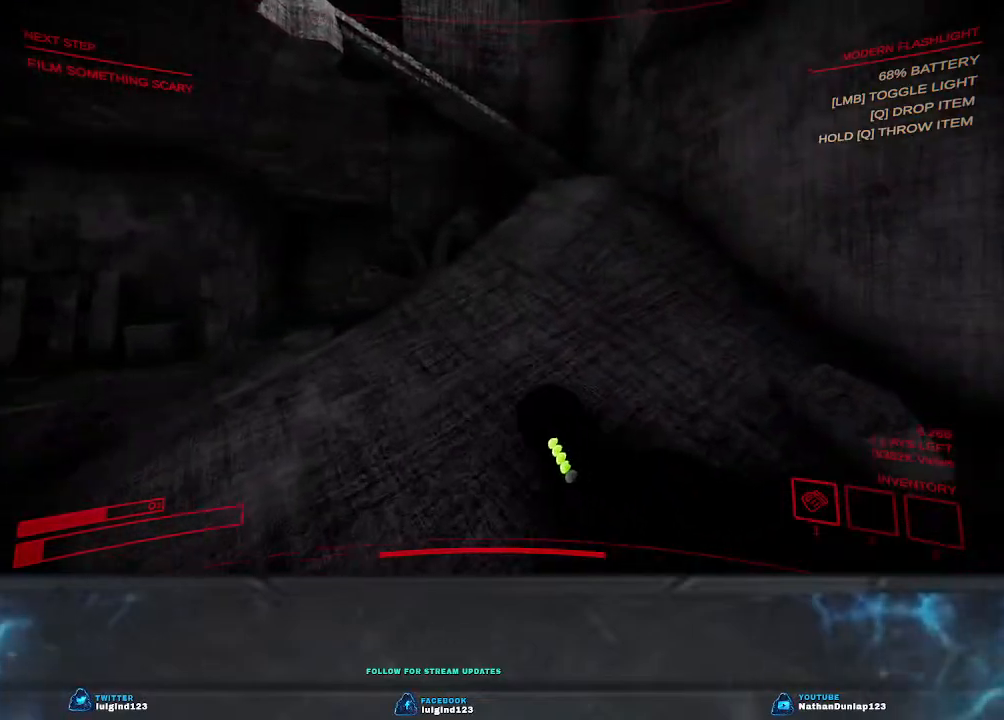
{"keys": ["shift", "w"], "events": [[34, "d", "down"], [467, "d", "up"]]}
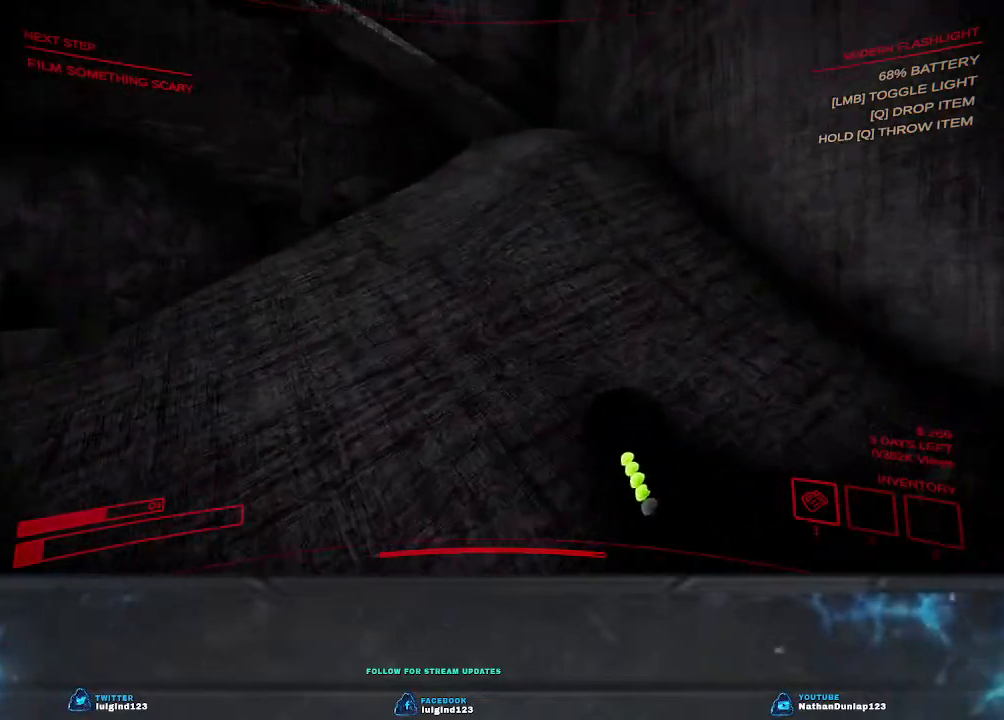
{"keys": ["d", "shift", "w"], "events": [[167, "d", "down"]]}
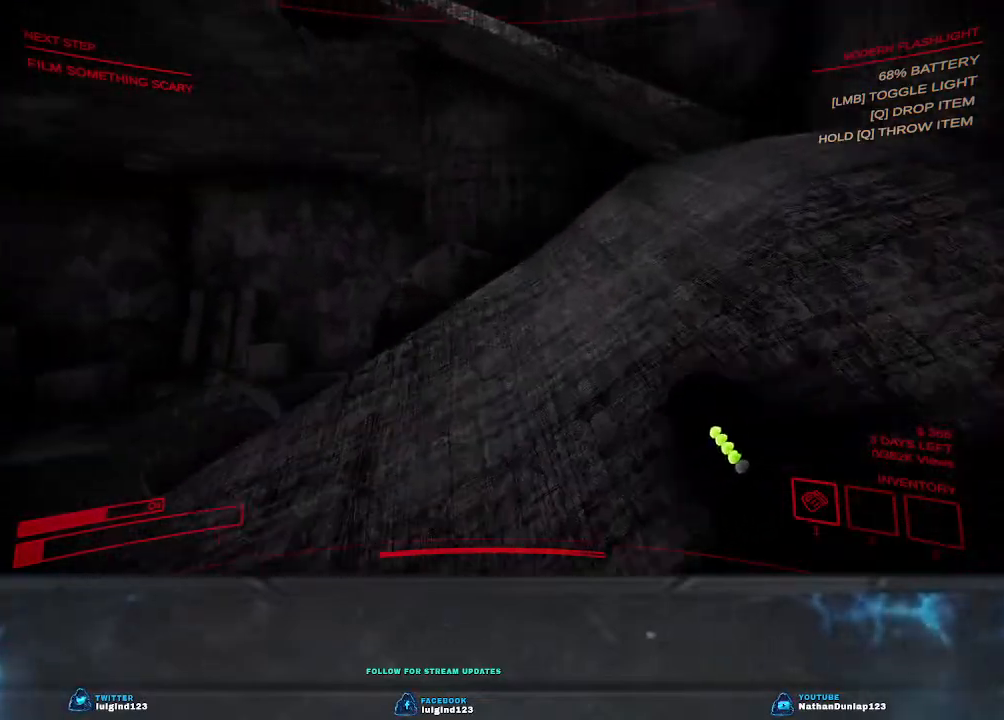
{"keys": ["d", "w"], "events": [[300, "shift", "up"]]}
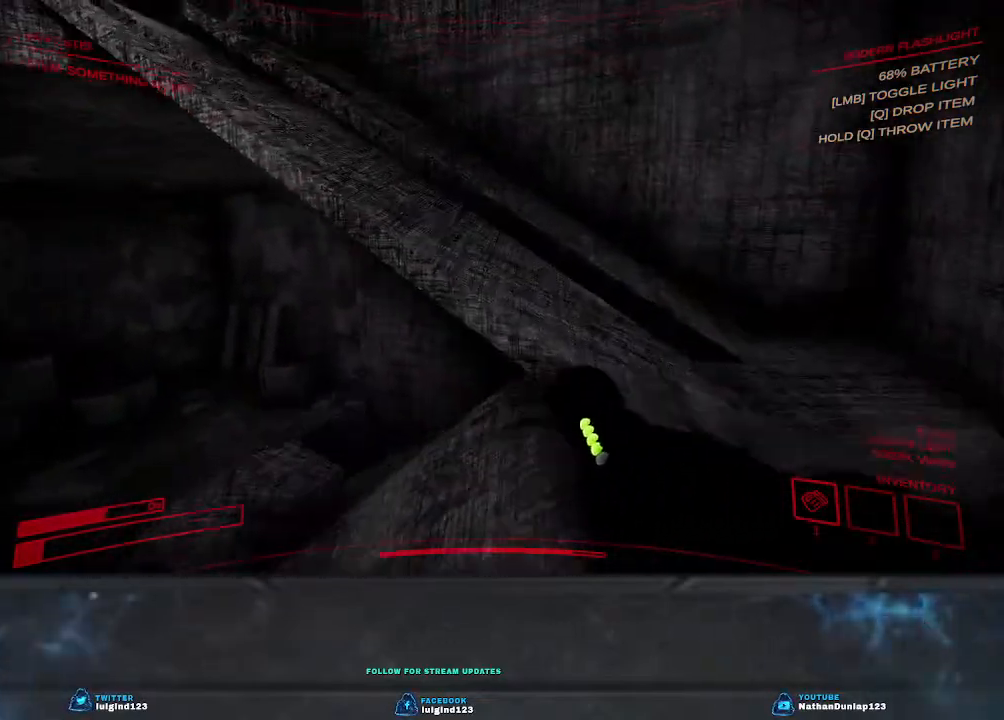
{"keys": ["d"], "events": [[267, "w", "up"]]}
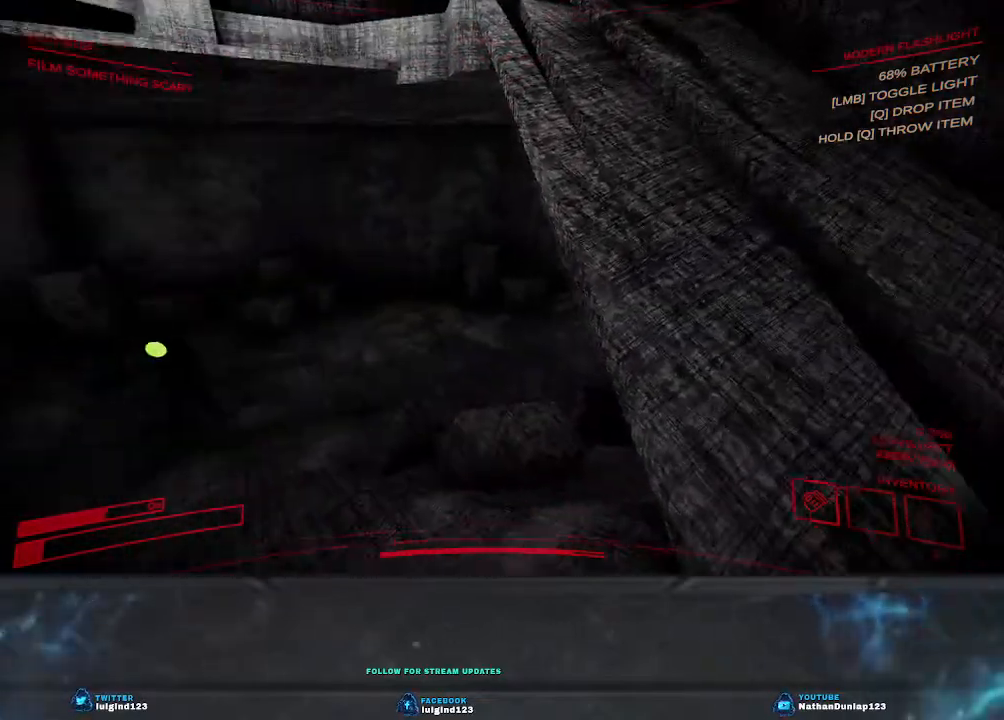
{"keys": ["d"], "events": []}
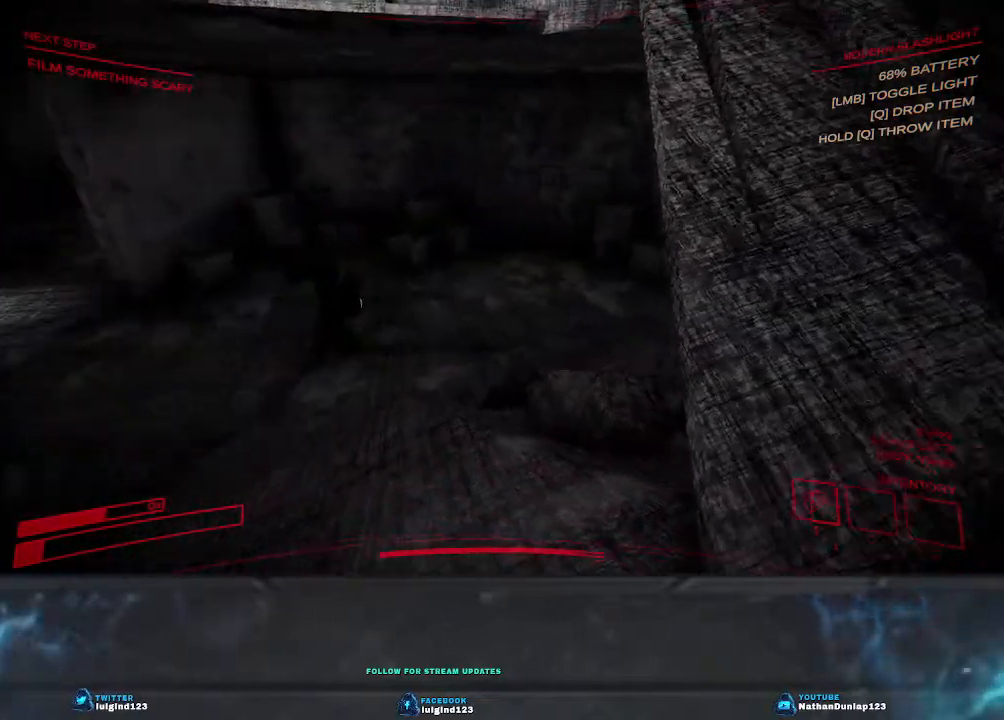
{"keys": ["d", "s"], "events": [[234, "s", "down"], [300, "d", "up"], [500, "d", "down"]]}
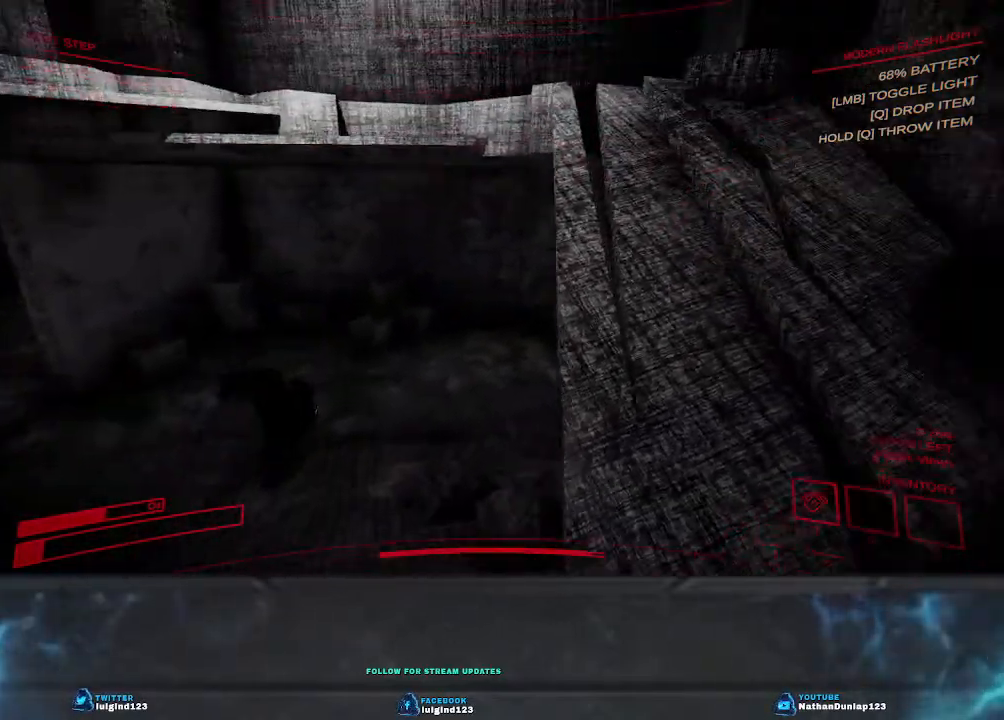
{"keys": [], "events": [[267, "s", "up"], [434, "d", "up"]]}
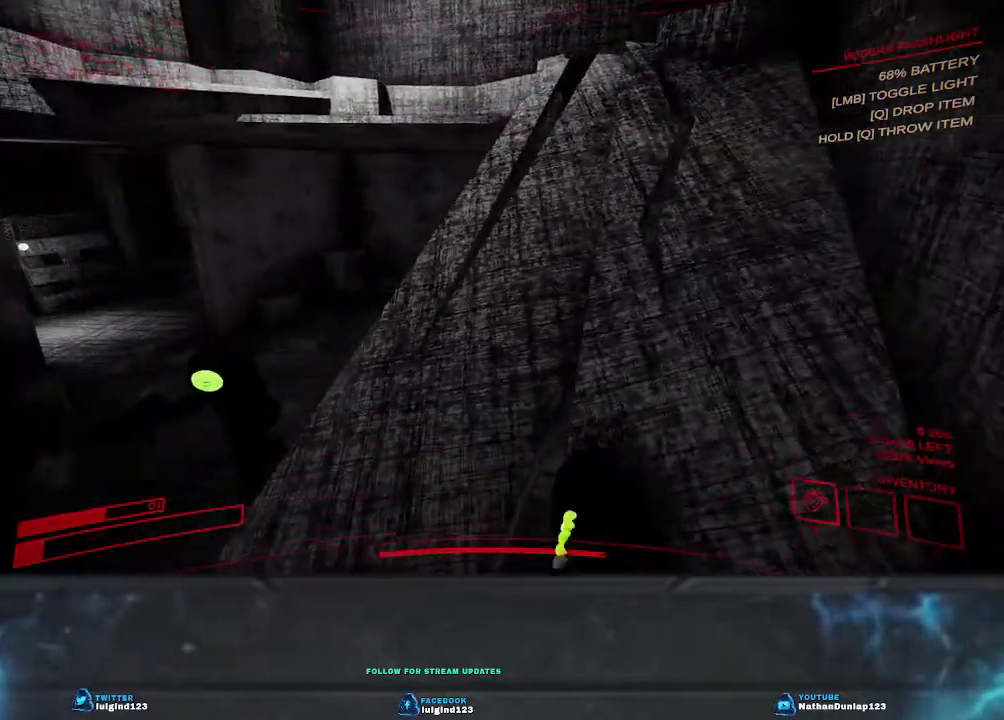
{"keys": ["w"], "events": [[34, "d", "down"], [100, "w", "down"], [334, "d", "up"]]}
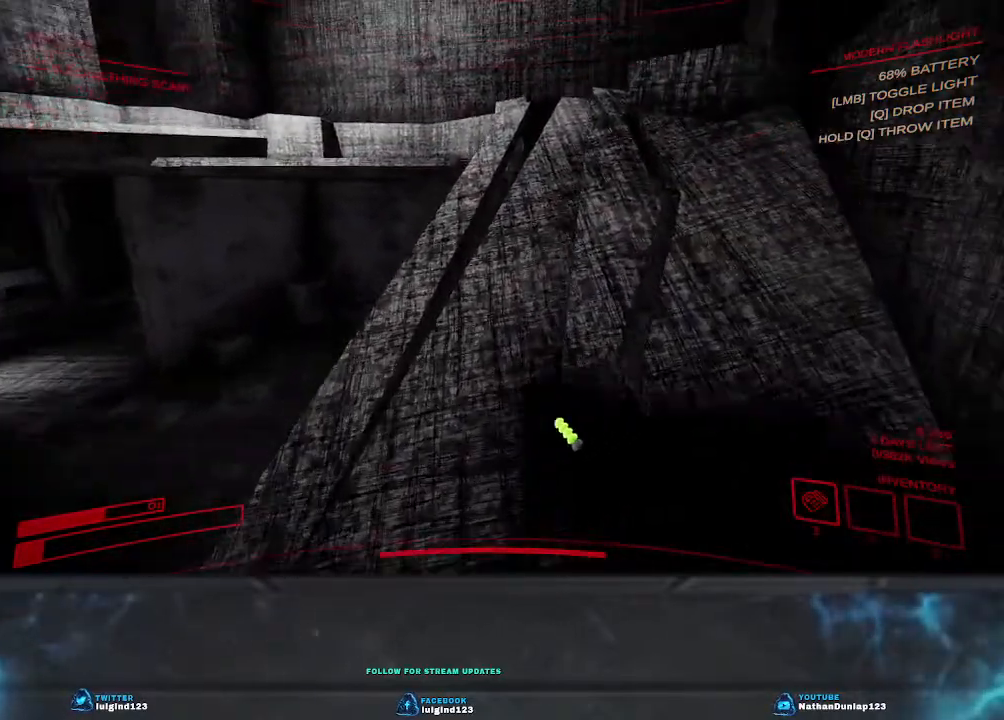
{"keys": ["w"], "events": []}
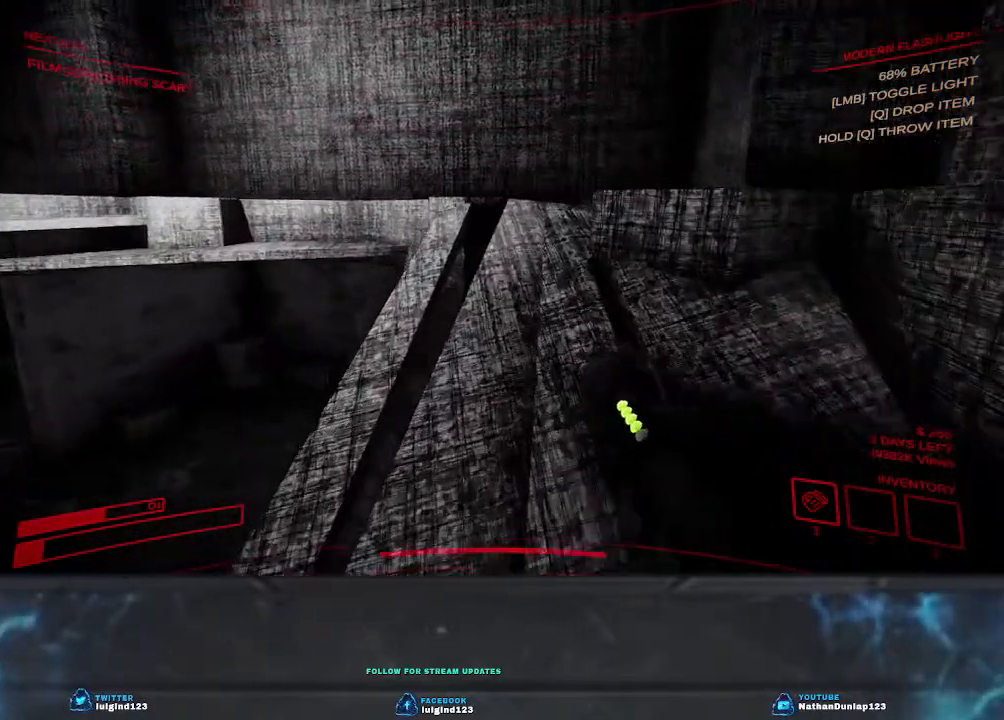
{"keys": ["d", "shift", "w"], "events": [[267, "shift", "down"], [500, "d", "down"]]}
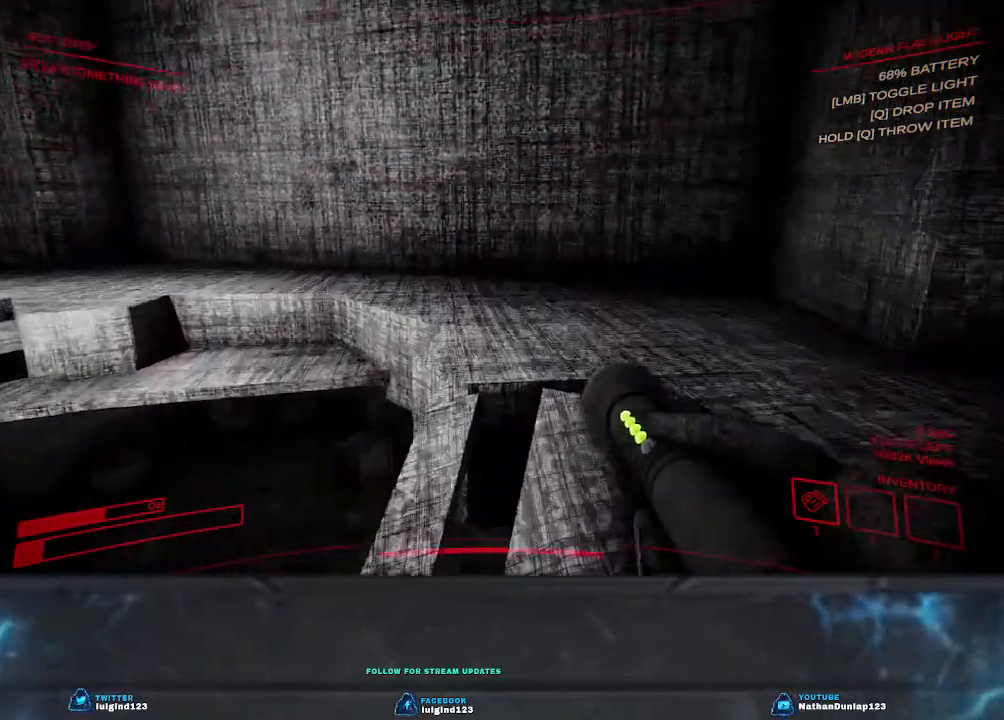
{"keys": ["shift", "w"], "events": [[500, "d", "up"]]}
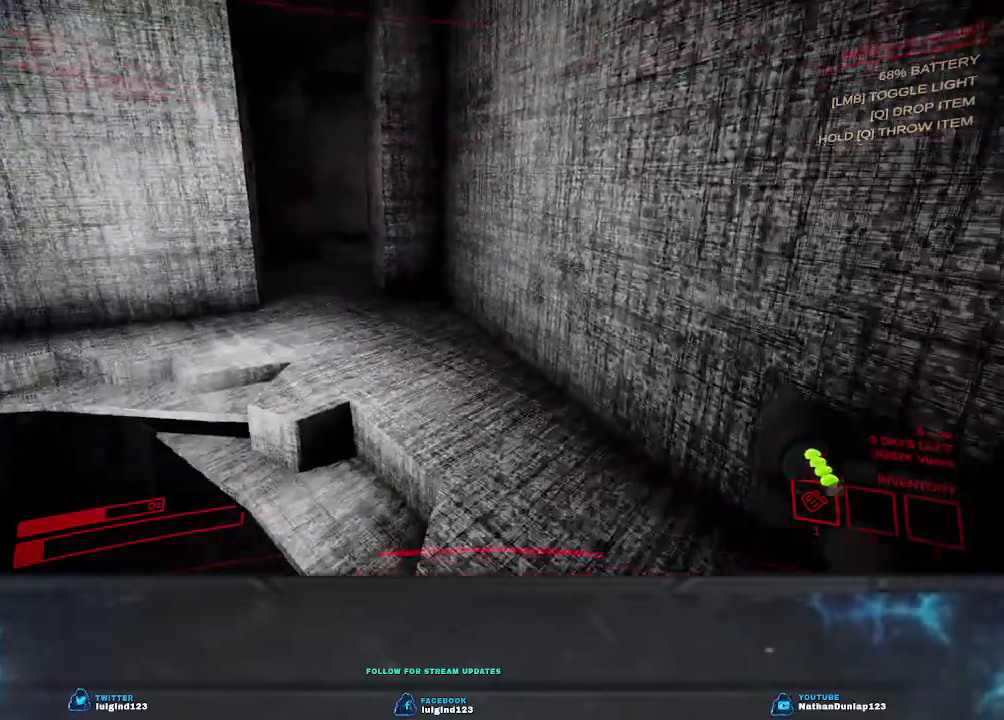
{"keys": ["shift", "w"], "events": []}
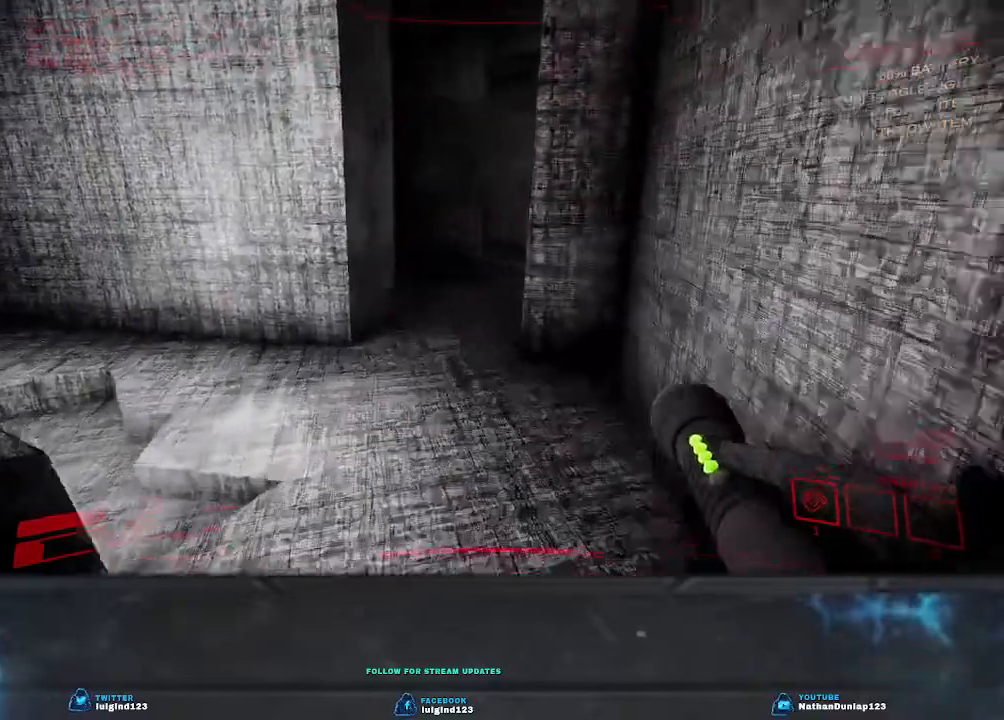
{"keys": ["w"], "events": [[300, "shift", "up"]]}
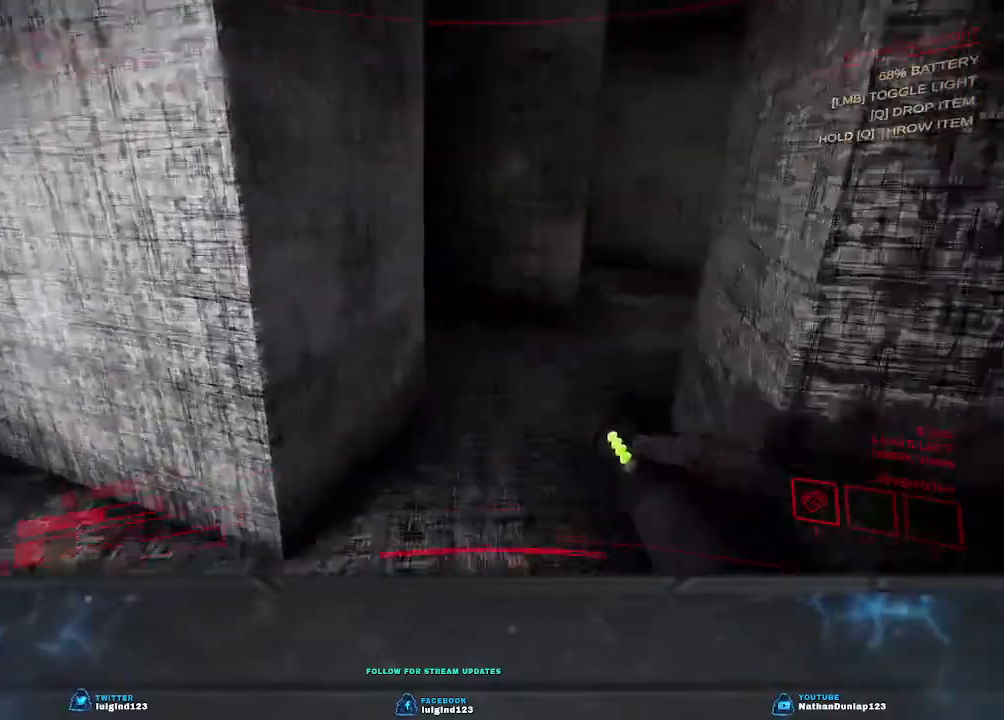
{"keys": ["d", "w"], "events": [[434, "d", "down"]]}
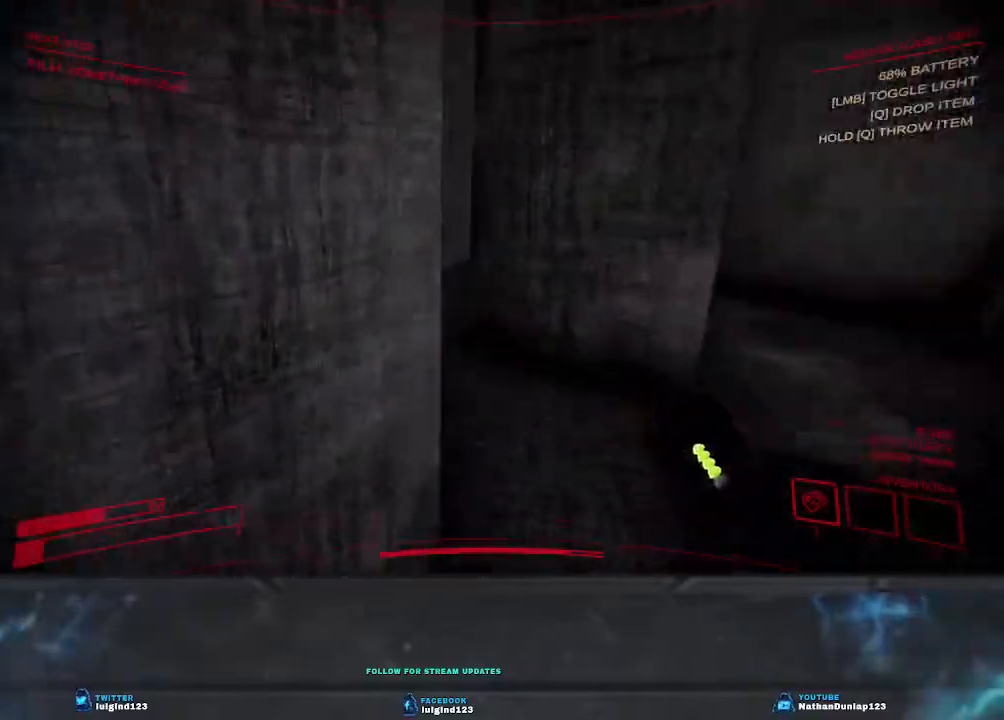
{"keys": ["d", "w"], "events": []}
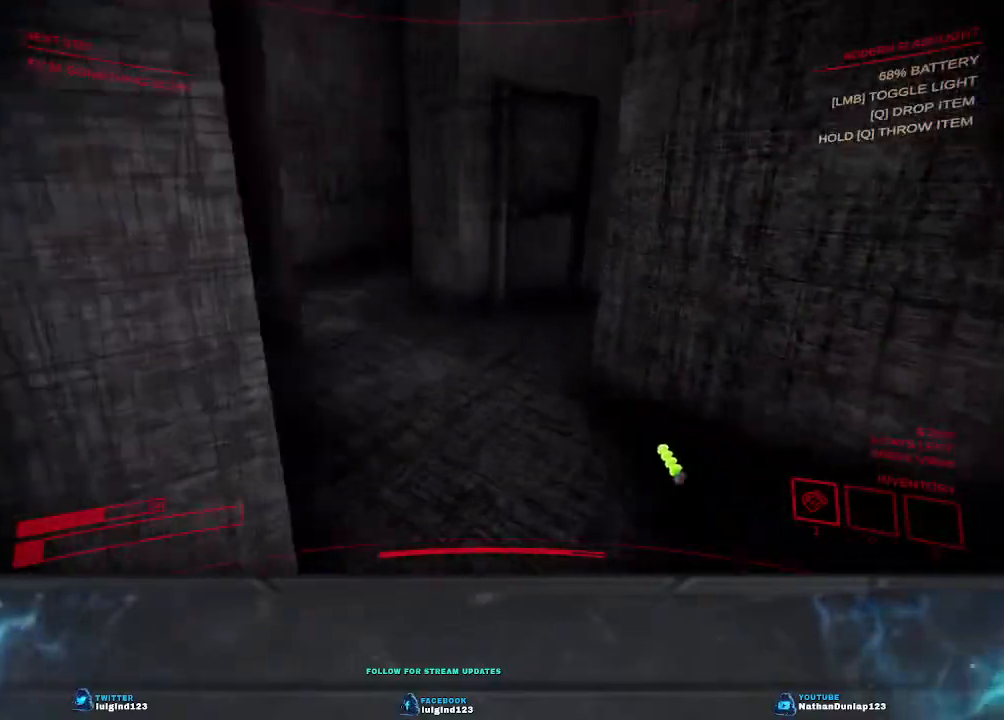
{"keys": ["w"], "events": [[67, "d", "up"]]}
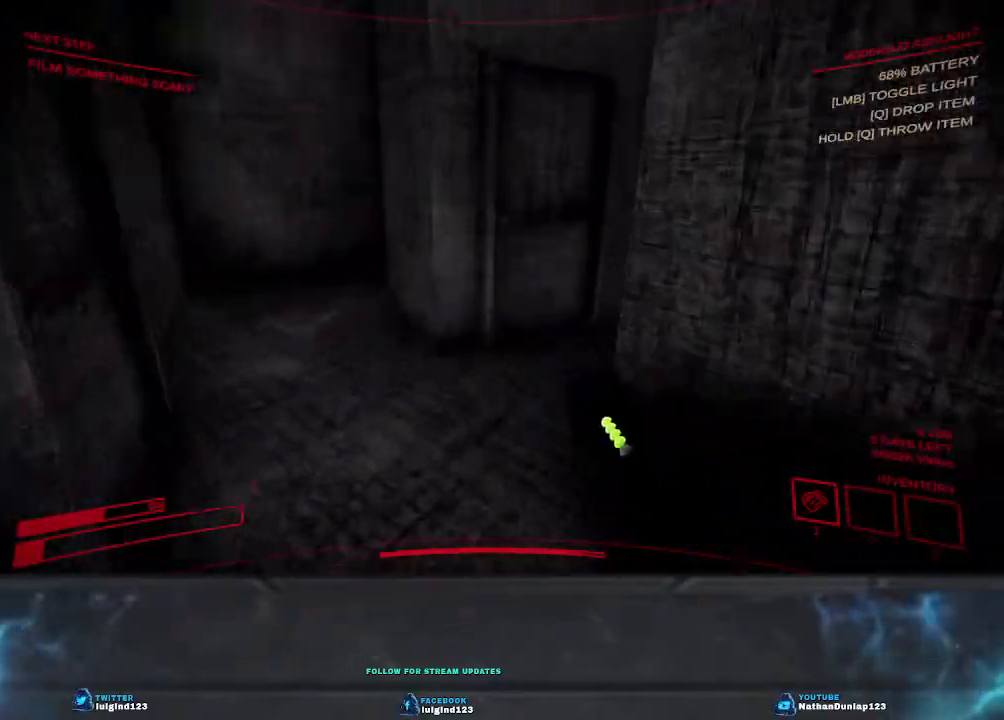
{"keys": ["a", "shift", "w"], "events": [[300, "a", "down"], [434, "shift", "down"]]}
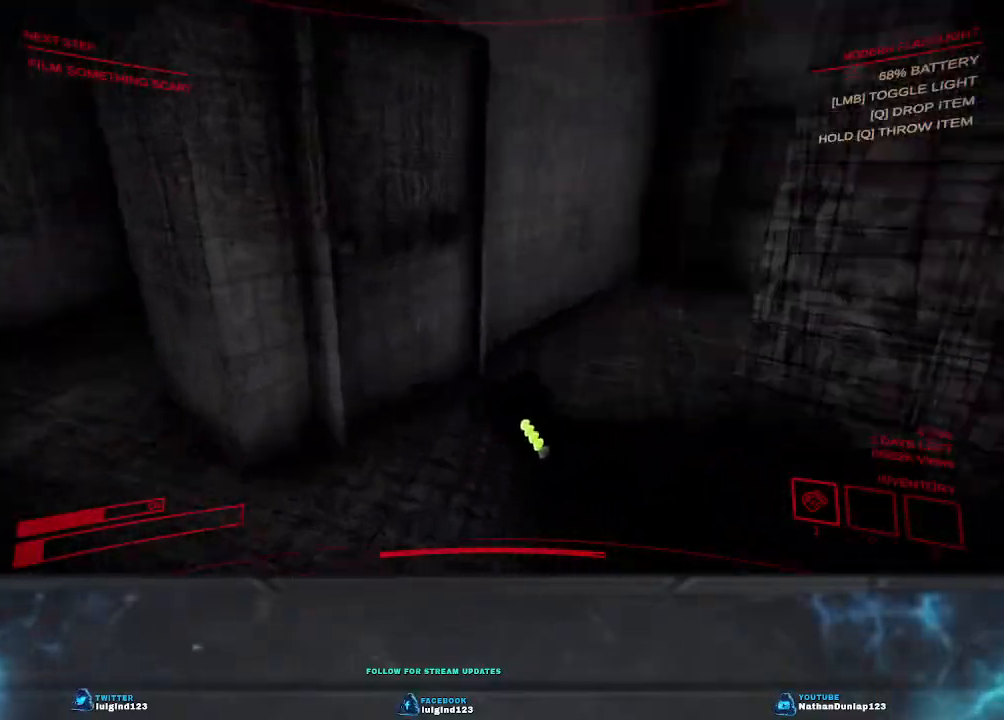
{"keys": ["w"], "events": [[100, "a", "up"], [167, "shift", "up"]]}